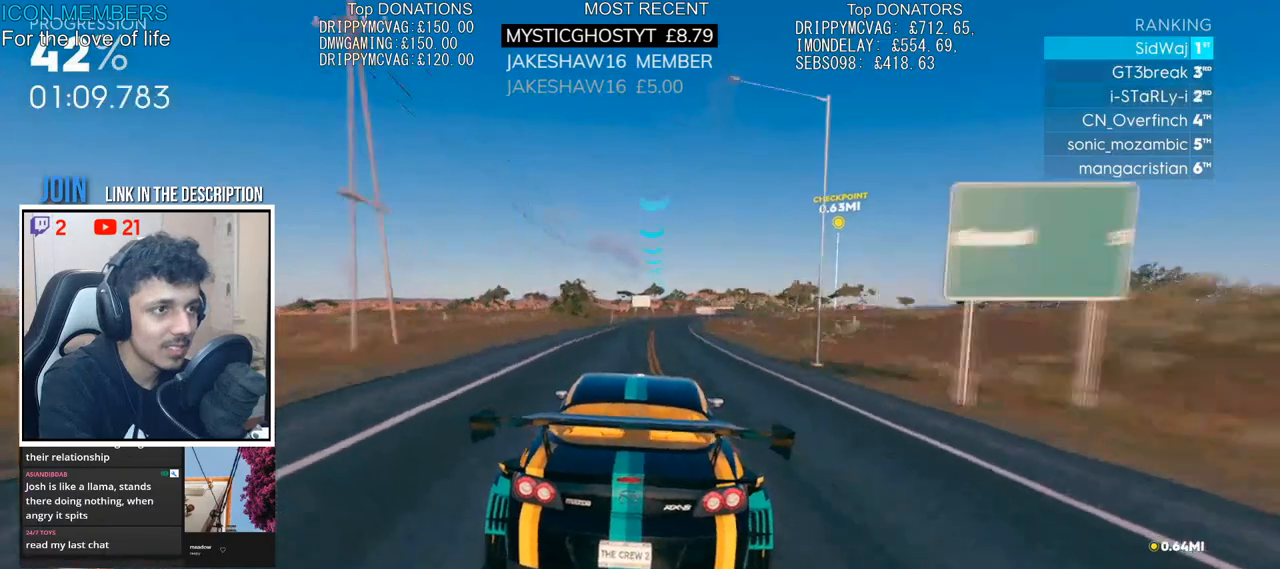
Gameplay with a controller (PlayStation layout); each line is a JSON object with the inputs held at the frame after it. "events" lists button and stick changes between this image and that frame as [ms after this image, input, new state], when the widget could be followed in between.
{"buttons": ["R2"], "left_stick": "center", "right_stick": "center", "events": [[17, "left_stick", "right"], [450, "left_stick", "center"]]}
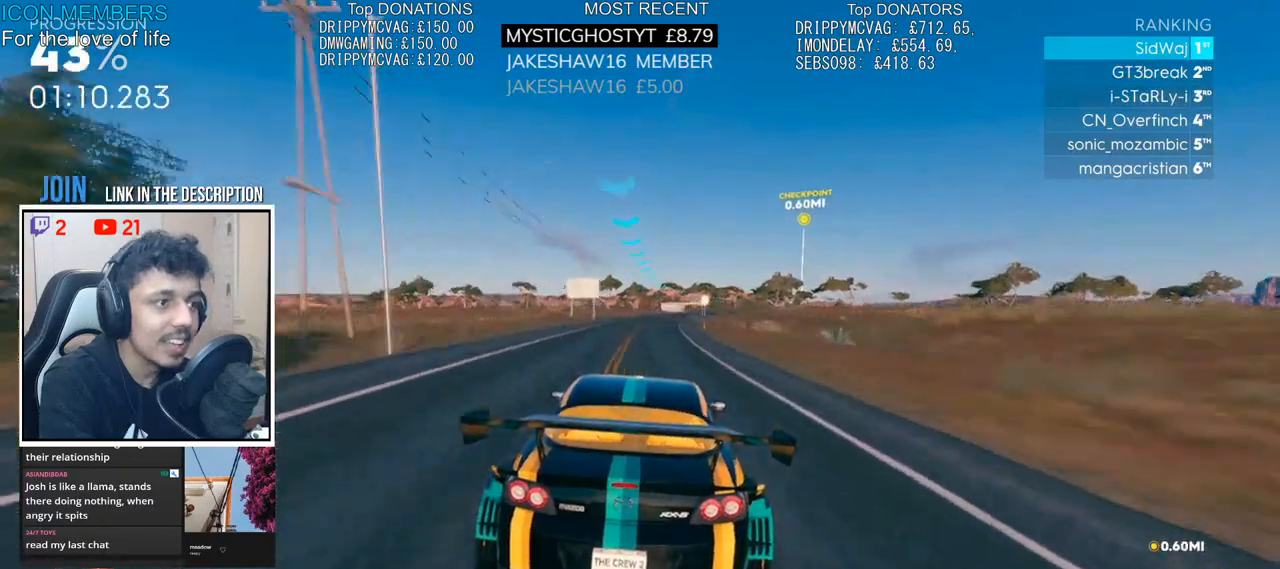
{"buttons": ["R2"], "left_stick": "center", "right_stick": "center", "events": []}
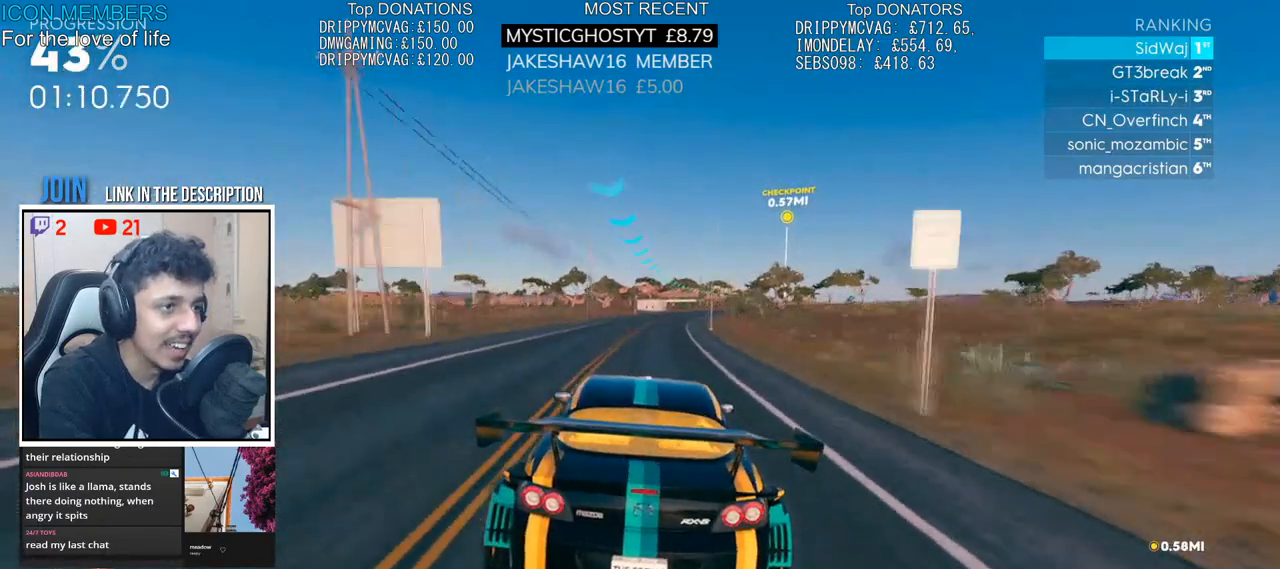
{"buttons": ["R2"], "left_stick": "right", "right_stick": "center", "events": [[133, "left_stick", "right"]]}
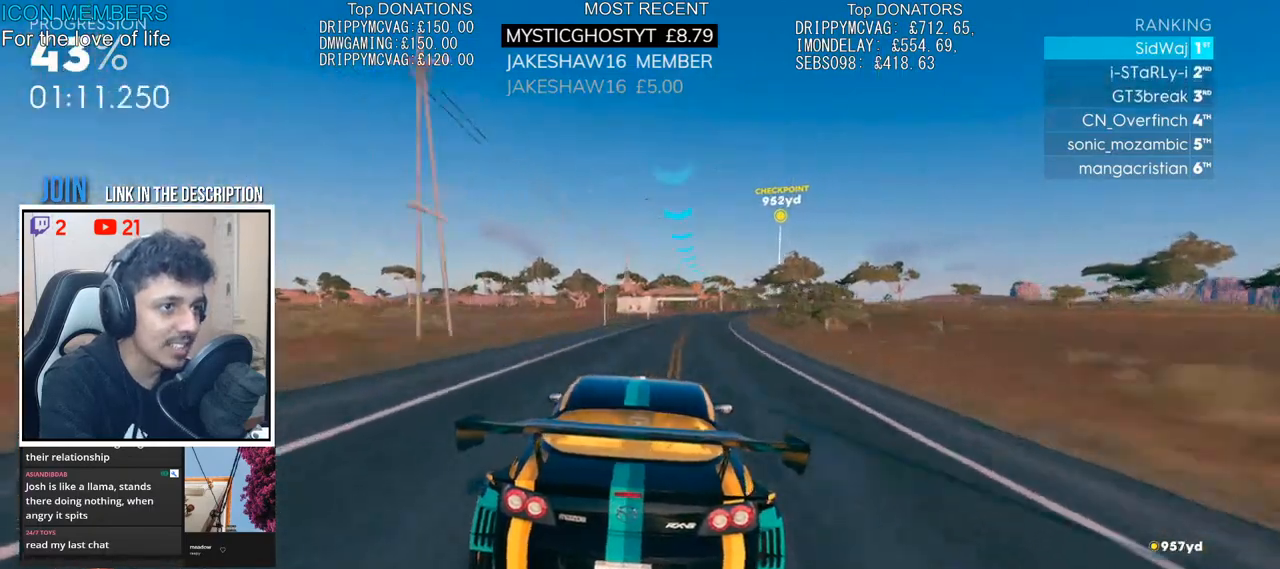
{"buttons": ["R2"], "left_stick": "right", "right_stick": "center", "events": []}
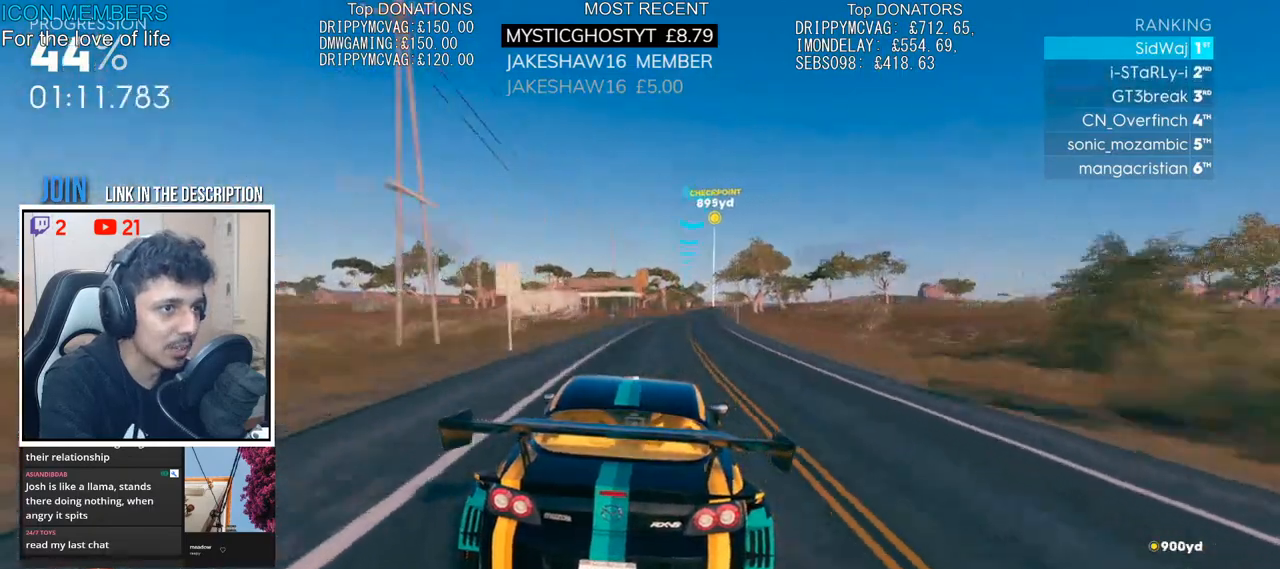
{"buttons": ["R2"], "left_stick": "center", "right_stick": "down", "events": [[133, "left_stick", "center"], [333, "right_stick", "down"]]}
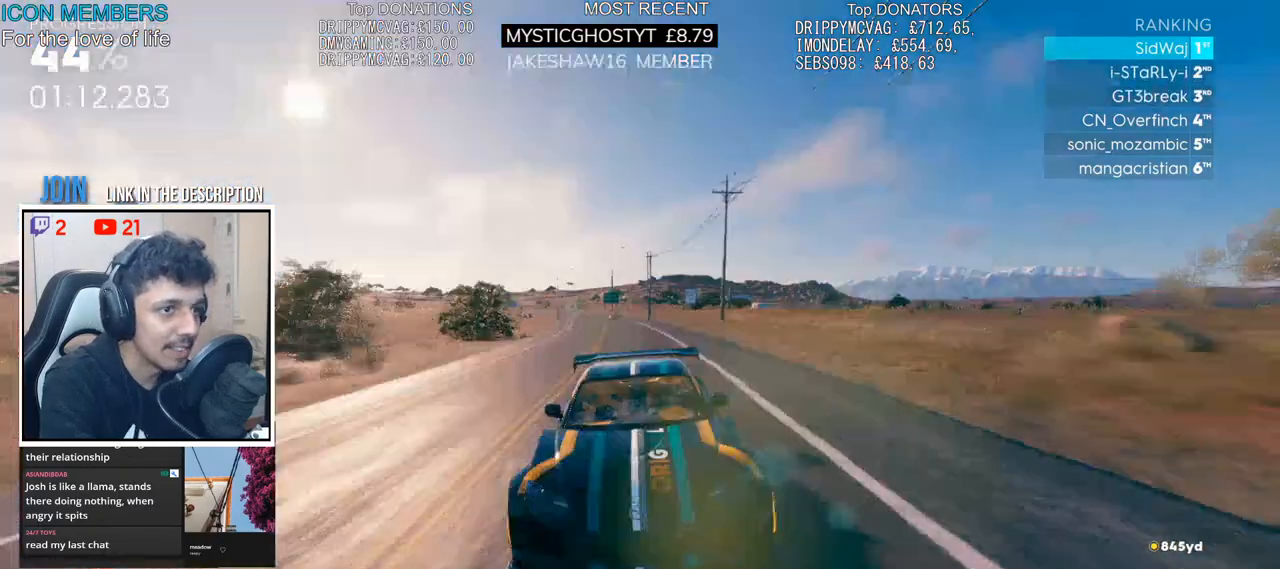
{"buttons": ["R2"], "left_stick": "center", "right_stick": "center", "events": [[33, "left_stick", "right"], [300, "left_stick", "center"], [467, "right_stick", "center"]]}
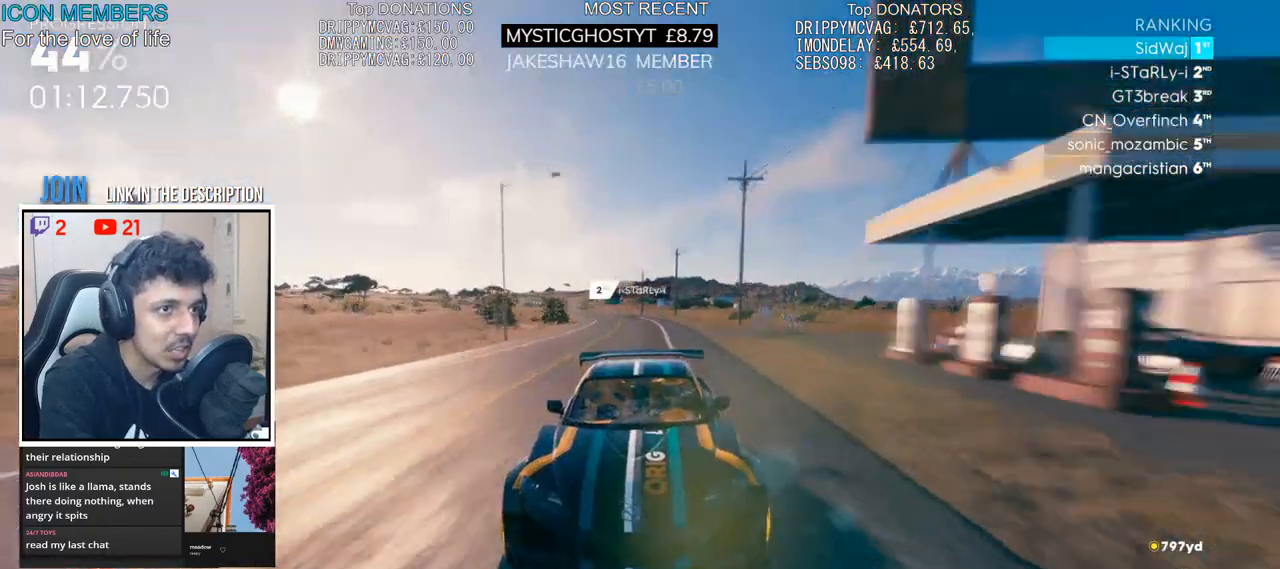
{"buttons": ["R2"], "left_stick": "center", "right_stick": "center", "events": []}
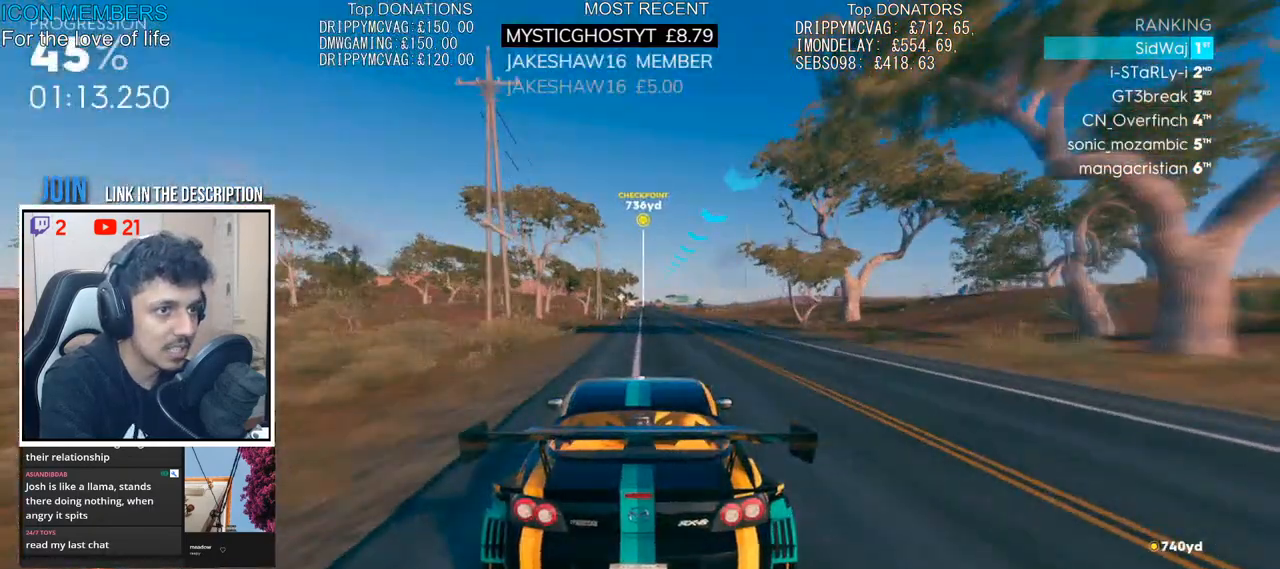
{"buttons": ["R2"], "left_stick": "center", "right_stick": "center", "events": []}
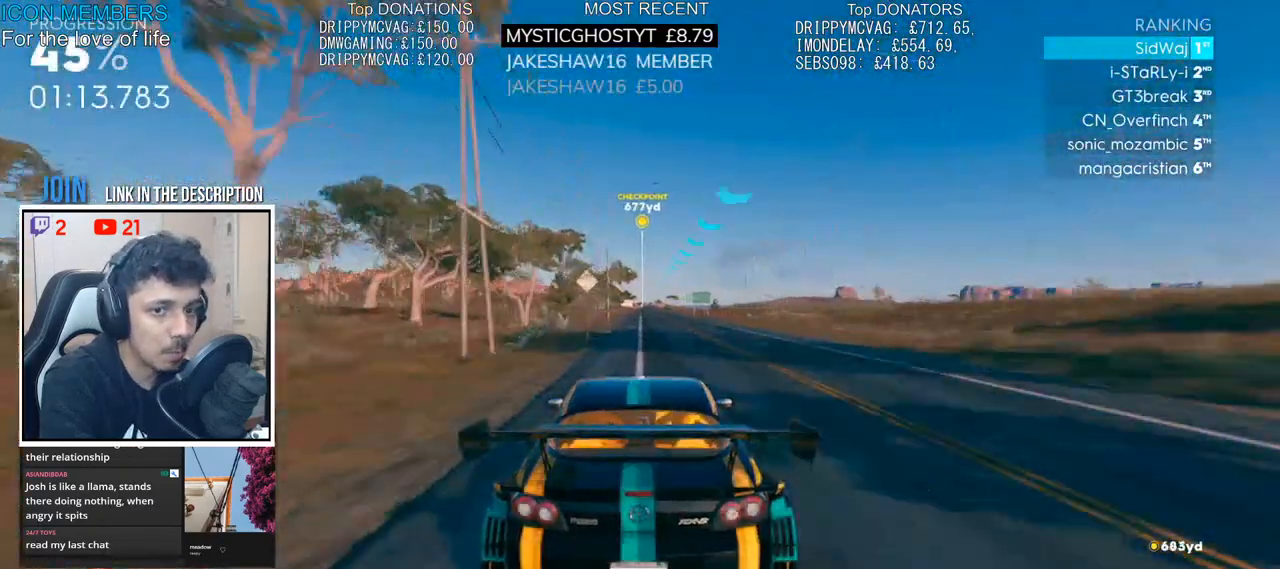
{"buttons": ["R2"], "left_stick": "center", "right_stick": "center", "events": []}
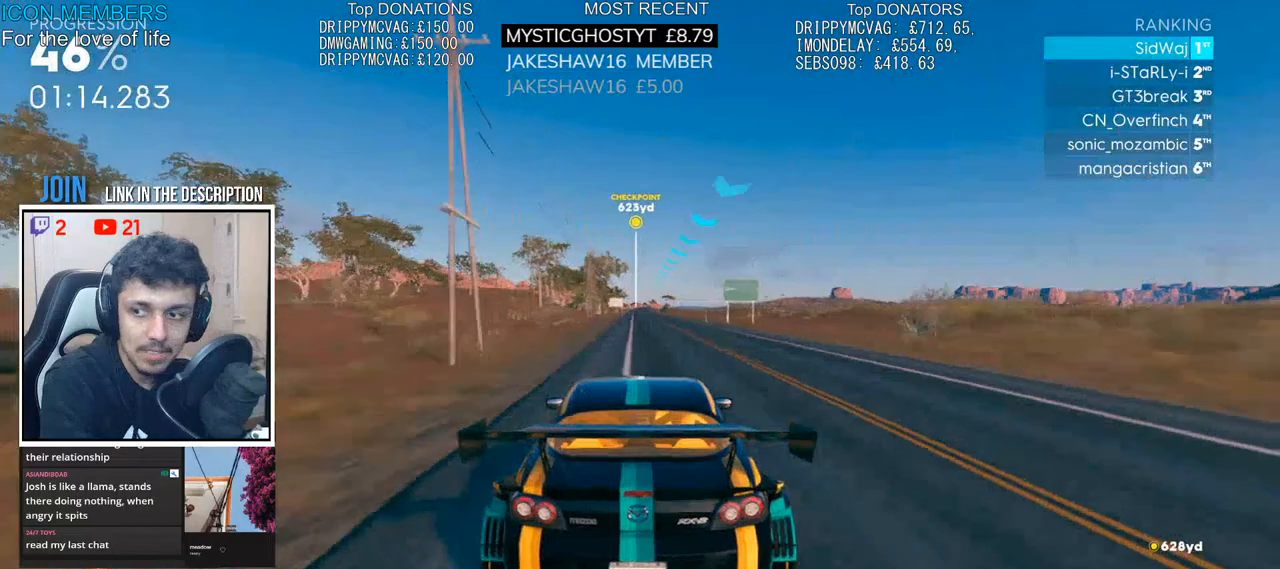
{"buttons": ["R2"], "left_stick": "center", "right_stick": "center", "events": []}
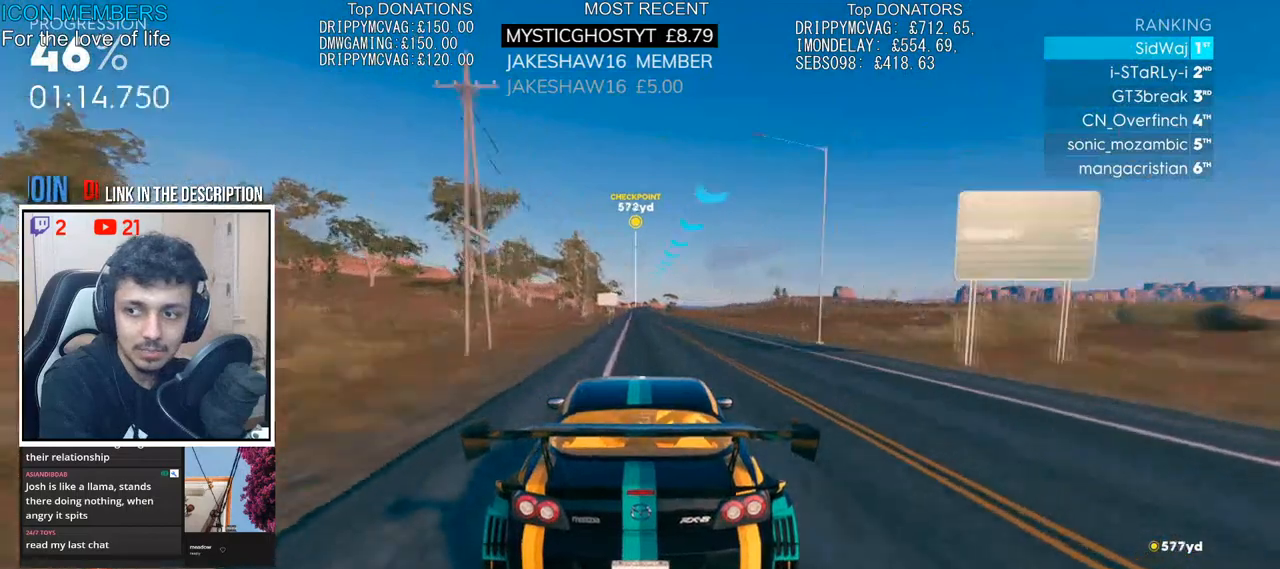
{"buttons": ["R2"], "left_stick": "center", "right_stick": "center", "events": []}
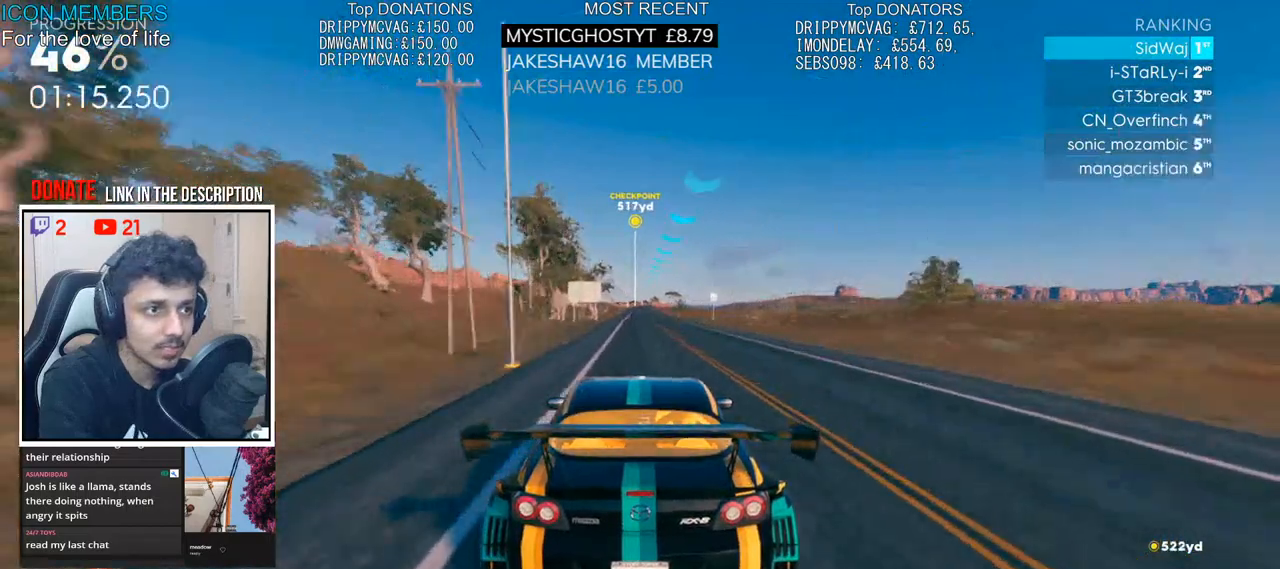
{"buttons": ["R2"], "left_stick": "center", "right_stick": "center", "events": []}
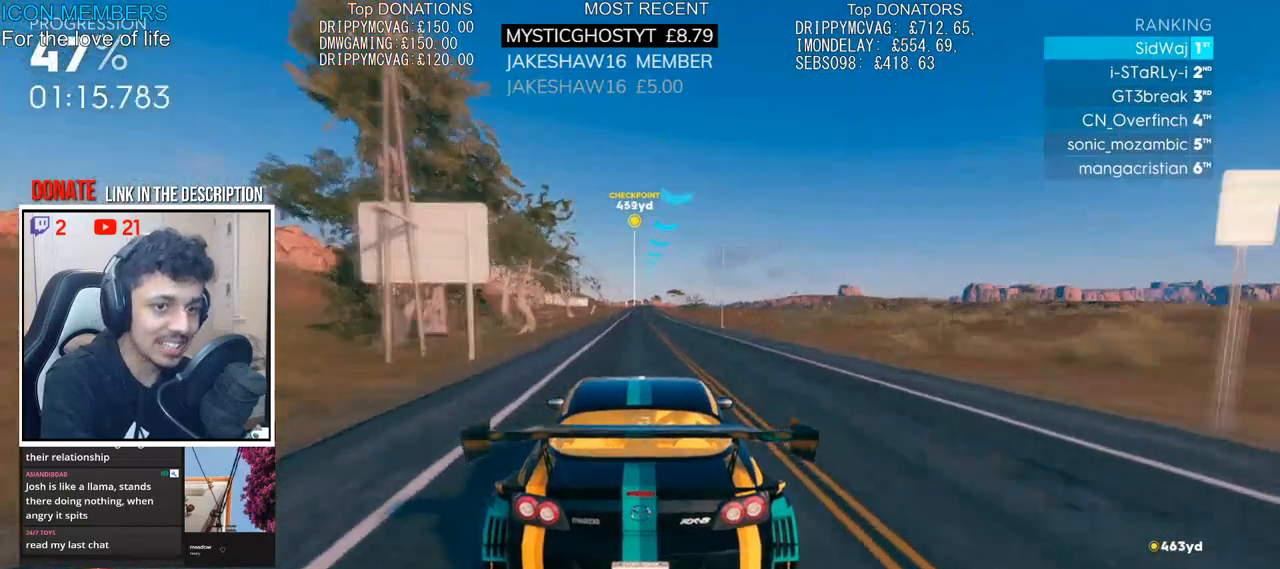
{"buttons": ["R2"], "left_stick": "center", "right_stick": "center", "events": []}
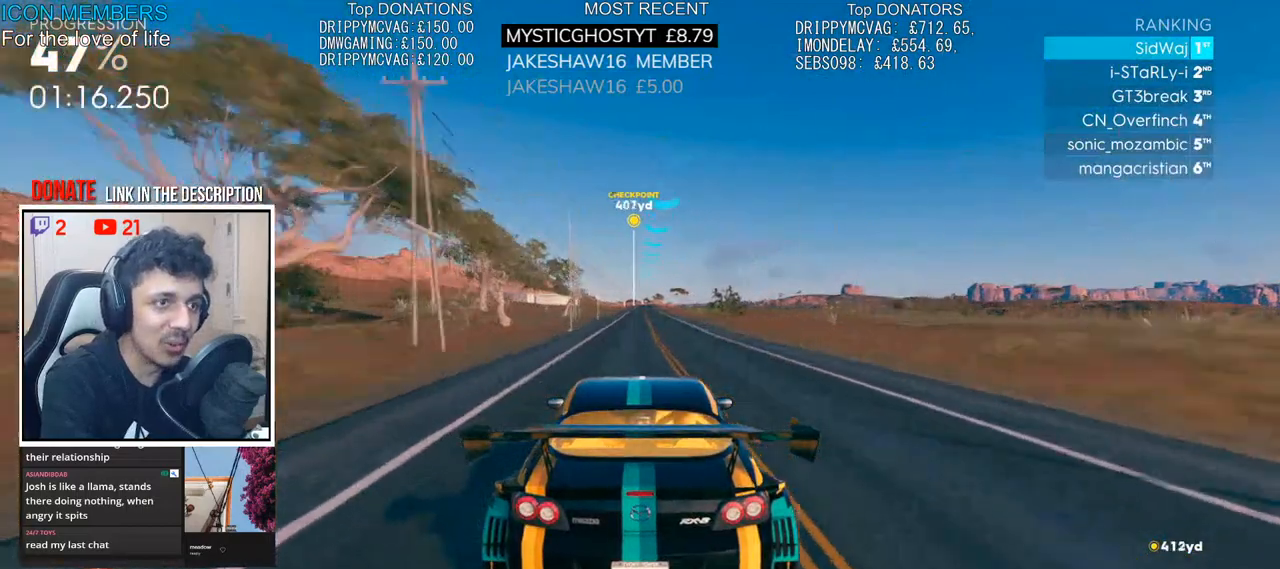
{"buttons": ["CROSS", "R2"], "left_stick": "center", "right_stick": "center", "events": [[150, "CROSS", "down"], [167, "left_stick", "right"], [250, "left_stick", "center"]]}
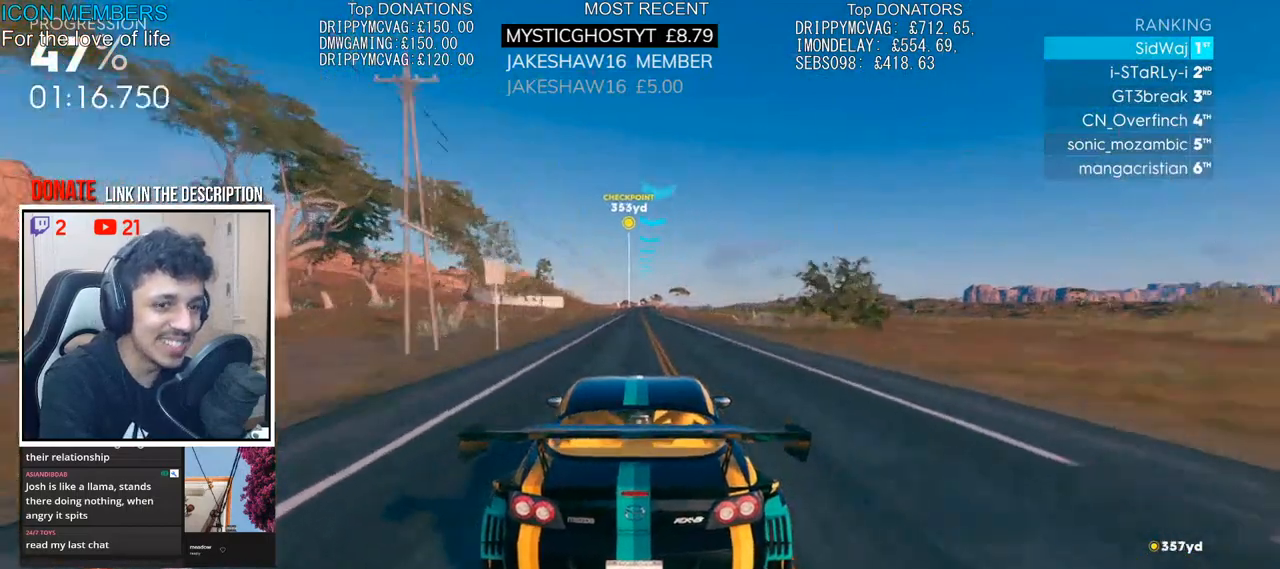
{"buttons": ["R2"], "left_stick": "center", "right_stick": "center", "events": [[17, "left_stick", "right"], [150, "left_stick", "center"], [300, "CROSS", "up"]]}
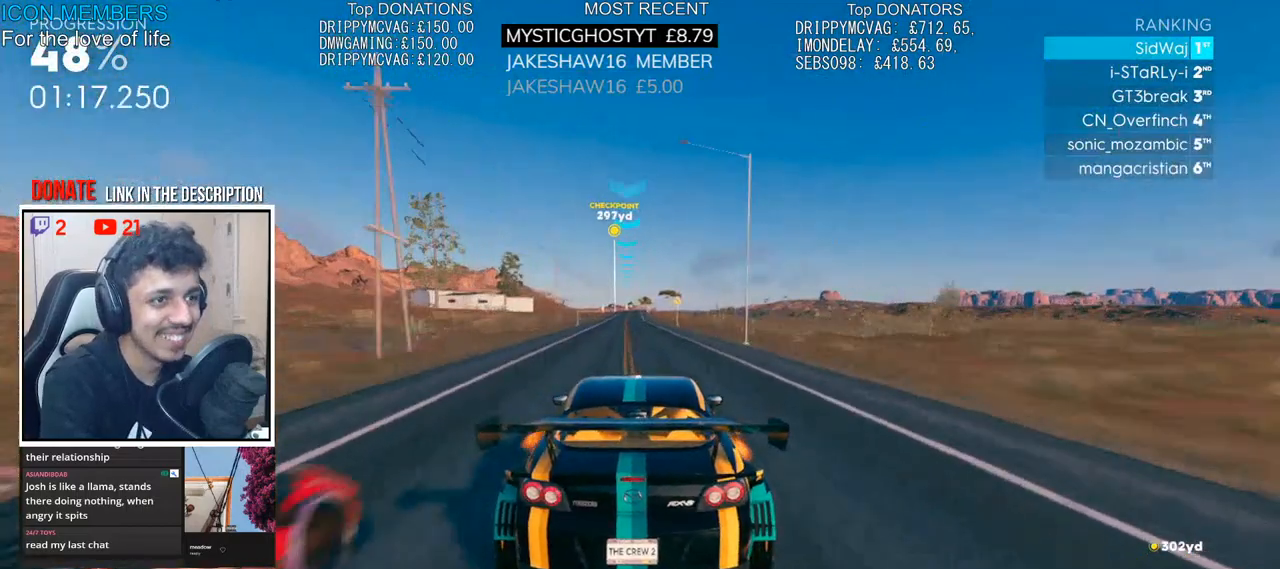
{"buttons": ["R2"], "left_stick": "center", "right_stick": "center", "events": []}
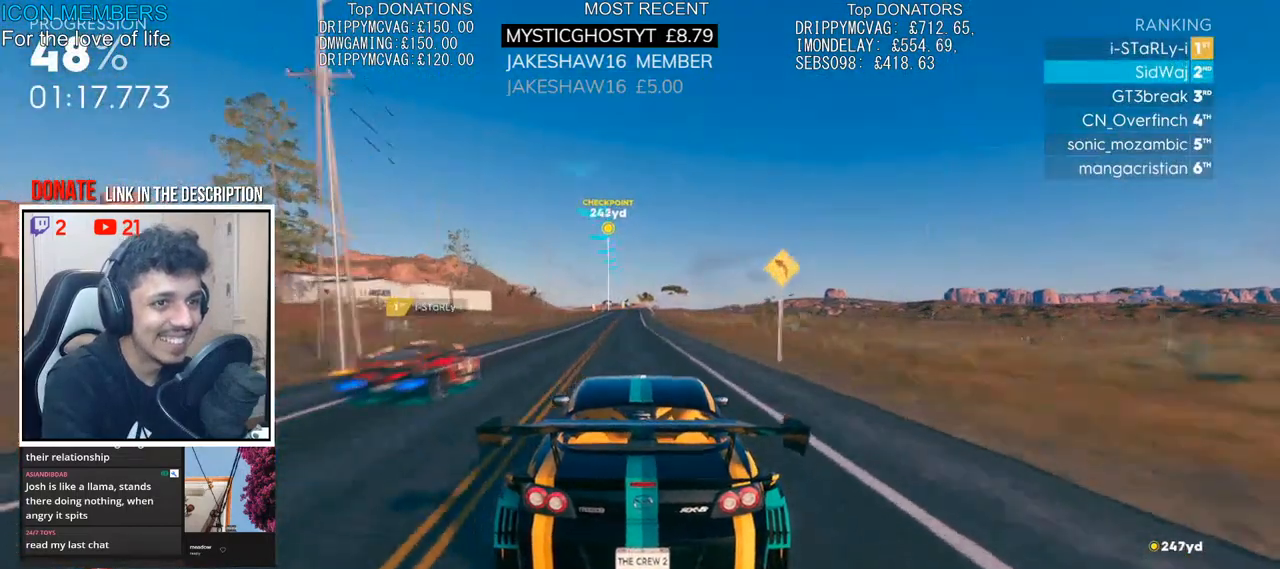
{"buttons": ["R2"], "left_stick": "center", "right_stick": "center", "events": []}
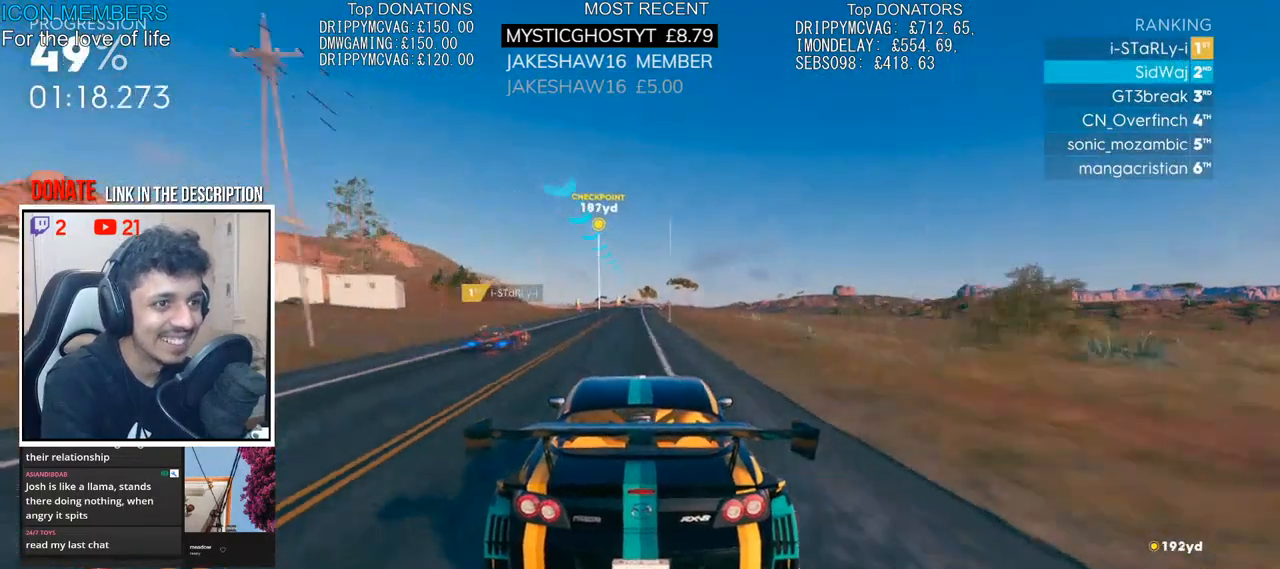
{"buttons": ["R2"], "left_stick": "left", "right_stick": "center", "events": [[217, "left_stick", "left"]]}
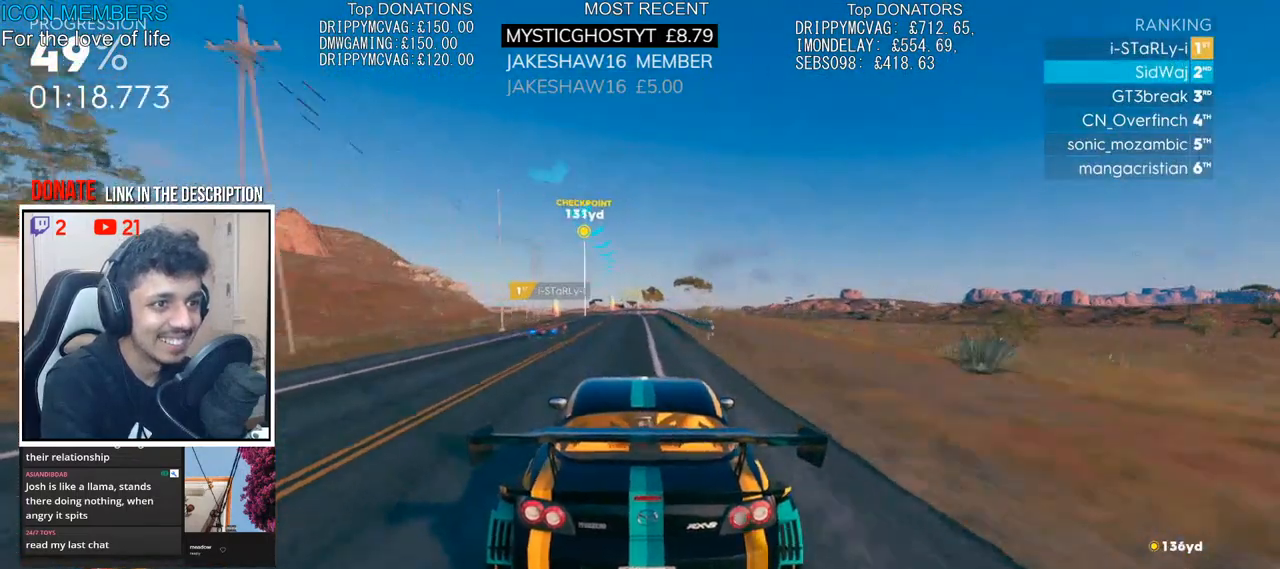
{"buttons": ["R2"], "left_stick": "left", "right_stick": "center", "events": [[200, "left_stick", "center"], [300, "left_stick", "left"]]}
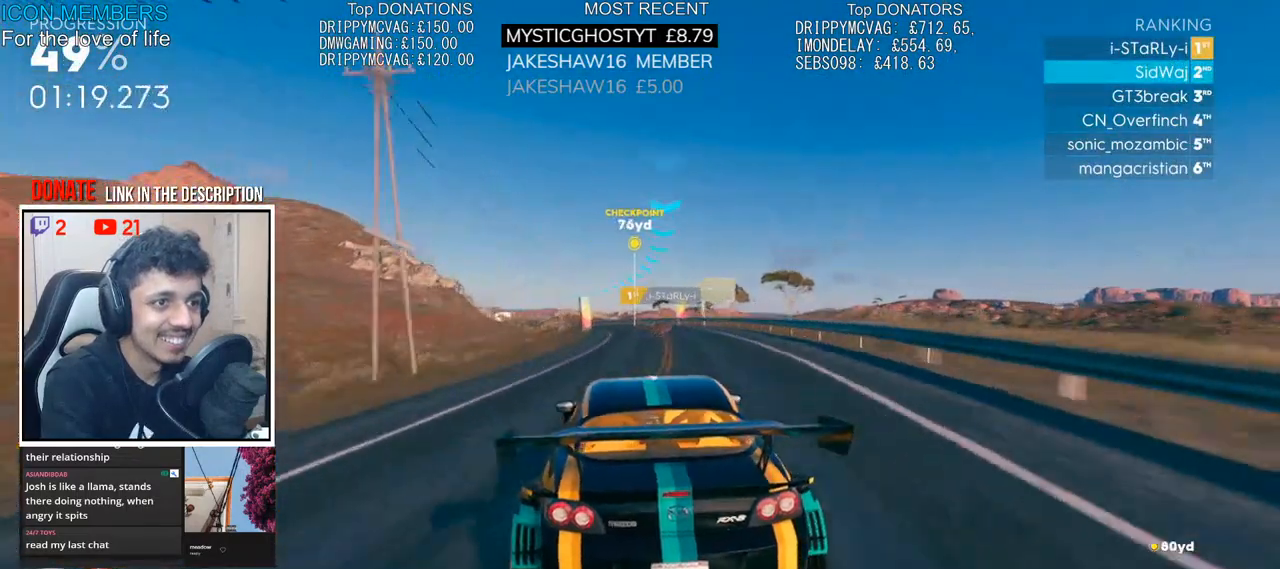
{"buttons": ["R2"], "left_stick": "center", "right_stick": "center", "events": [[467, "left_stick", "center"]]}
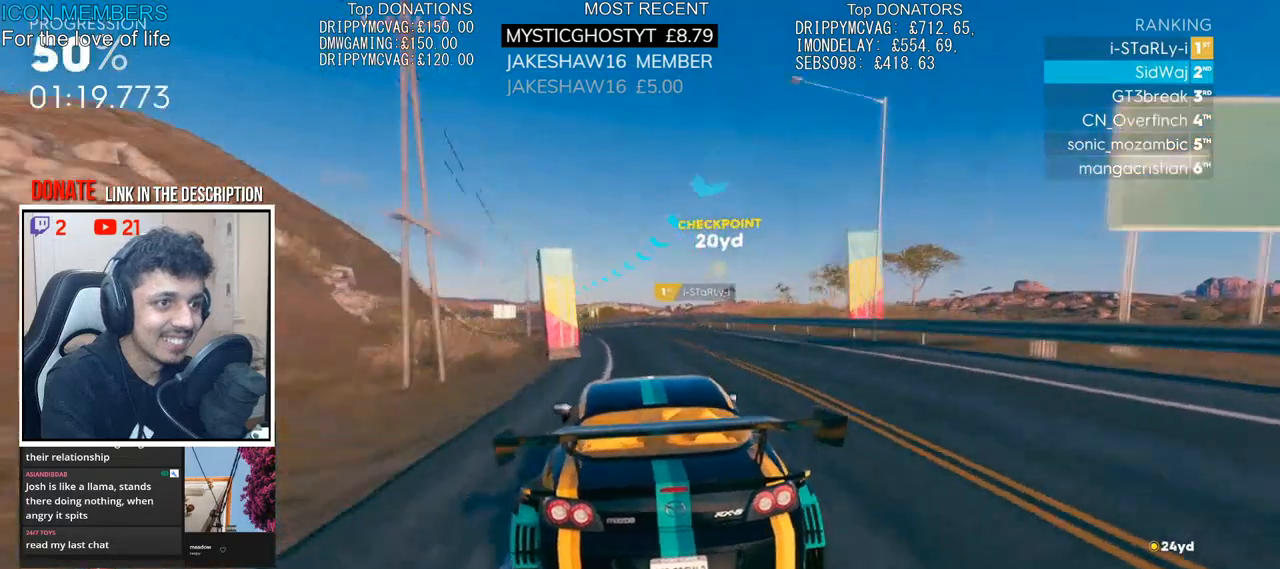
{"buttons": ["R2"], "left_stick": "center", "right_stick": "center", "events": [[50, "left_stick", "left"], [500, "left_stick", "center"]]}
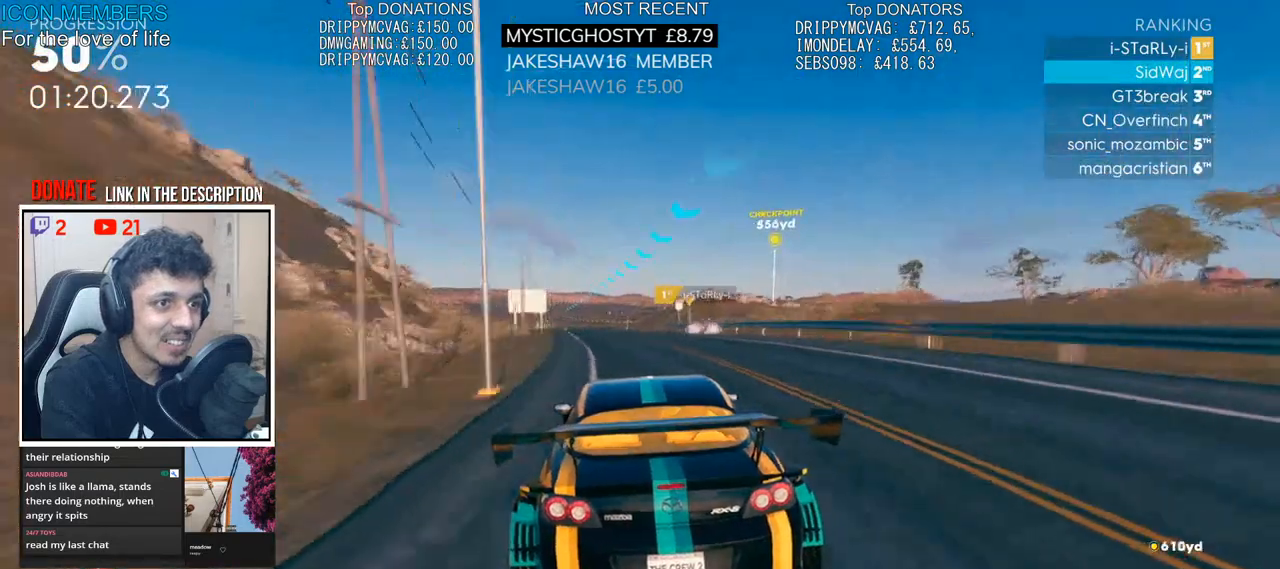
{"buttons": ["R2"], "left_stick": "left", "right_stick": "center", "events": [[117, "left_stick", "left"], [233, "left_stick", "center"], [383, "left_stick", "left"]]}
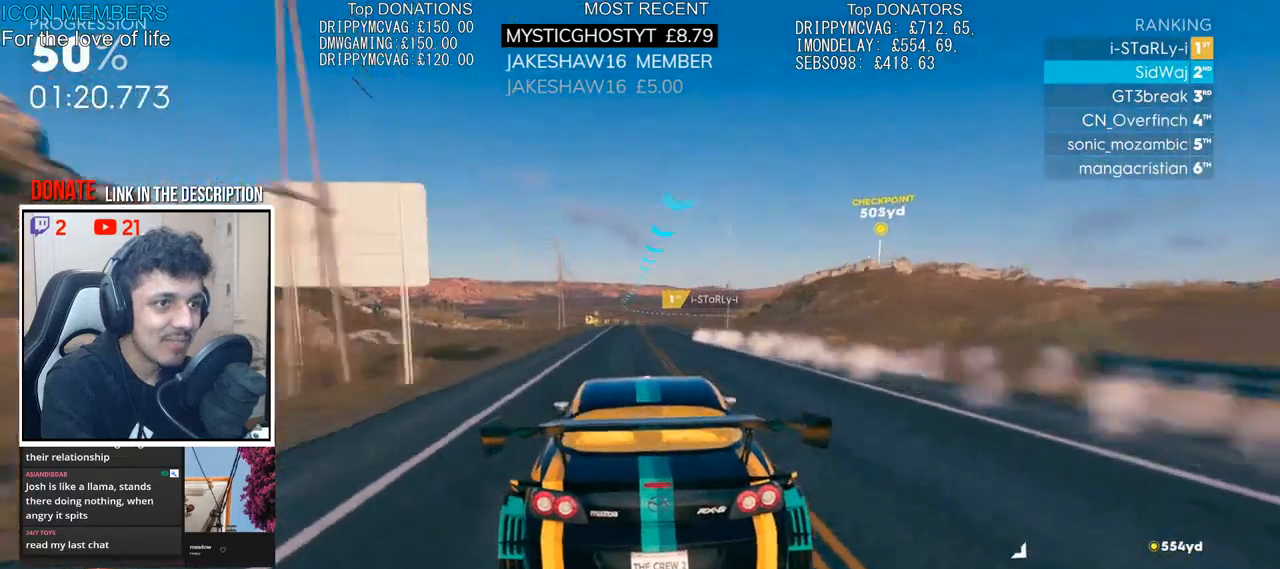
{"buttons": ["R2"], "left_stick": "center", "right_stick": "center", "events": [[133, "left_stick", "center"], [233, "left_stick", "left"], [383, "left_stick", "center"]]}
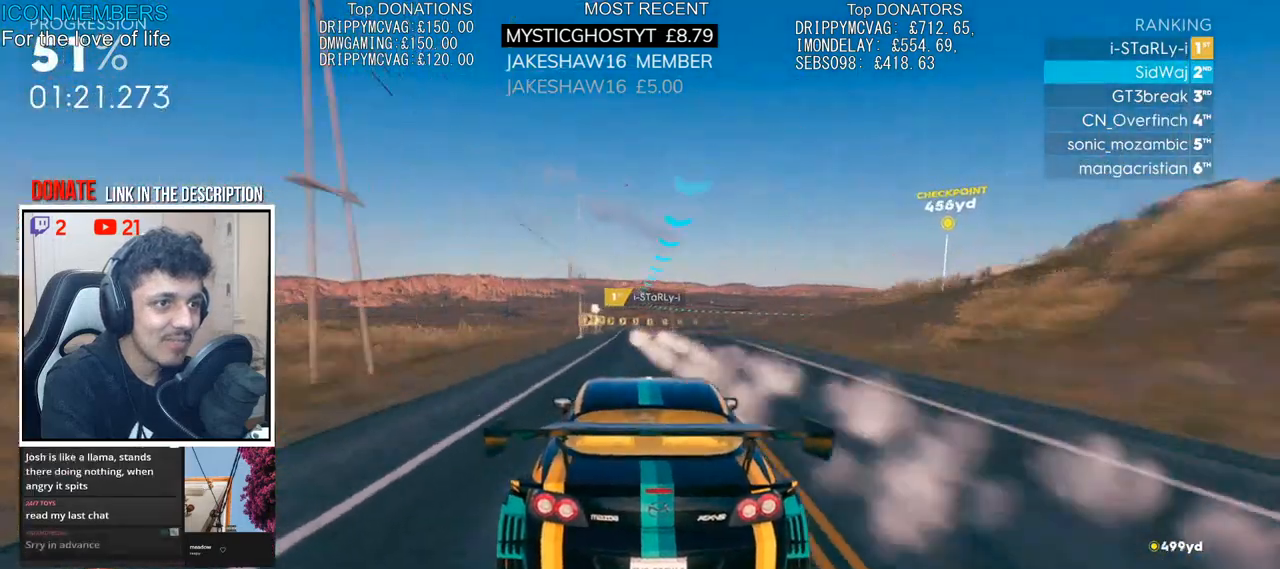
{"buttons": ["R2"], "left_stick": "right", "right_stick": "center", "events": [[167, "left_stick", "right"]]}
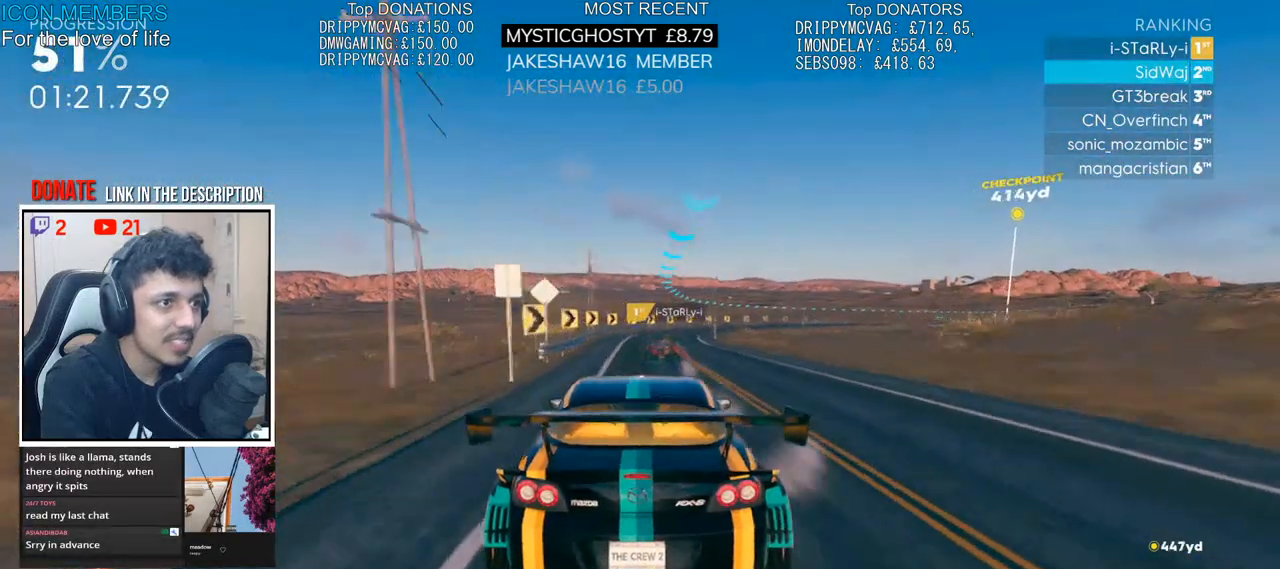
{"buttons": ["R2"], "left_stick": "right", "right_stick": "center", "events": []}
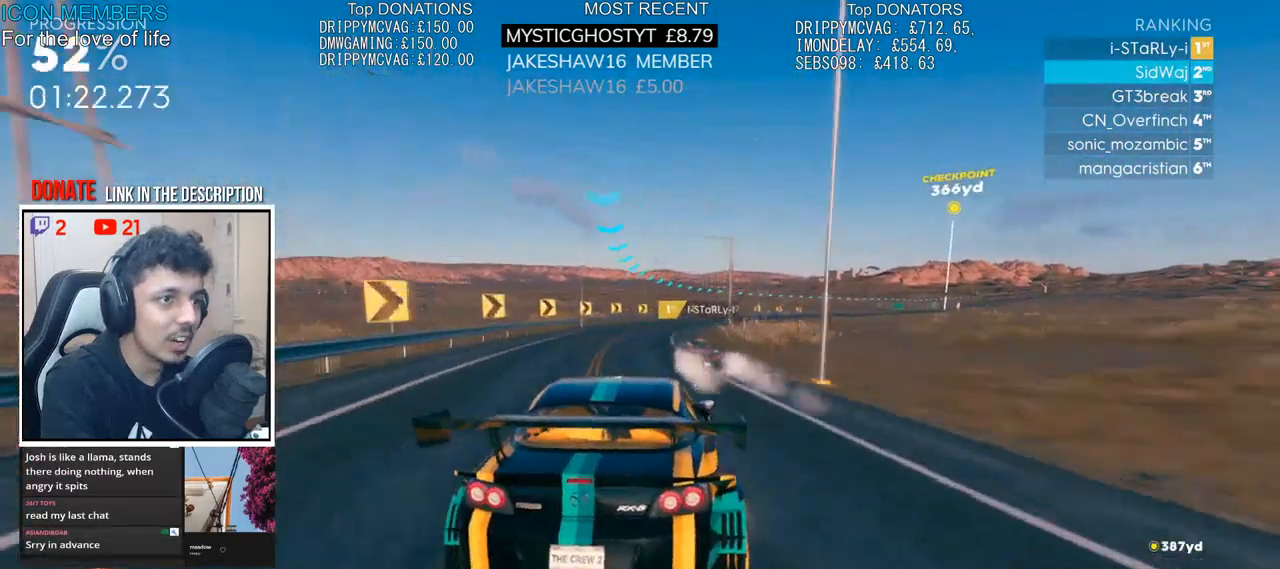
{"buttons": ["R2"], "left_stick": "right", "right_stick": "center", "events": []}
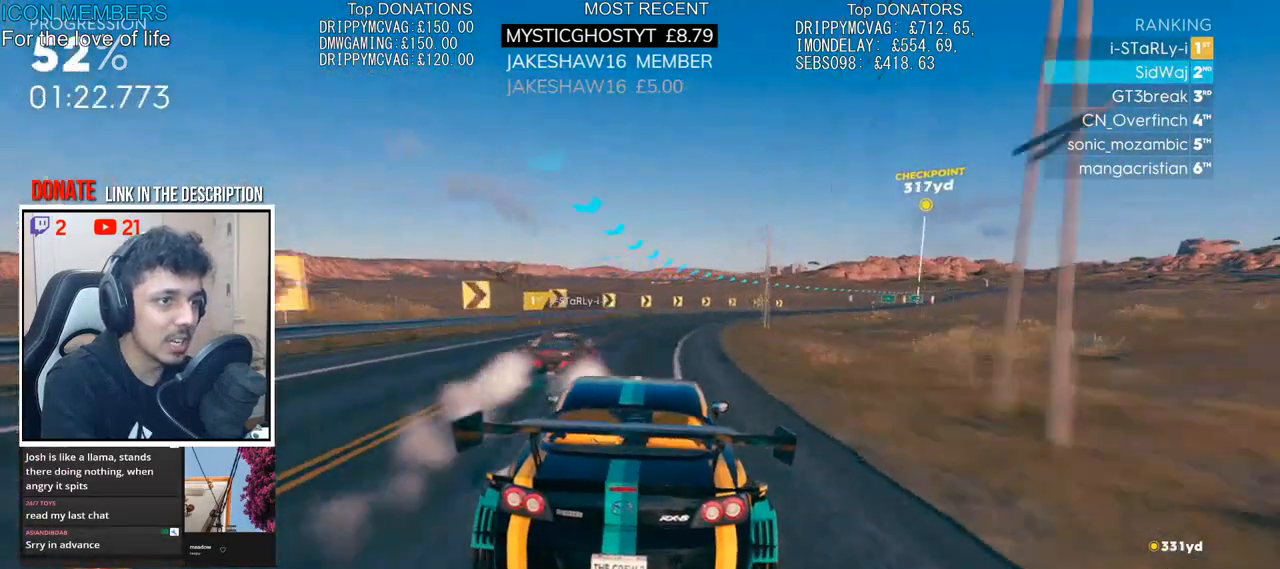
{"buttons": ["R2"], "left_stick": "right", "right_stick": "center", "events": []}
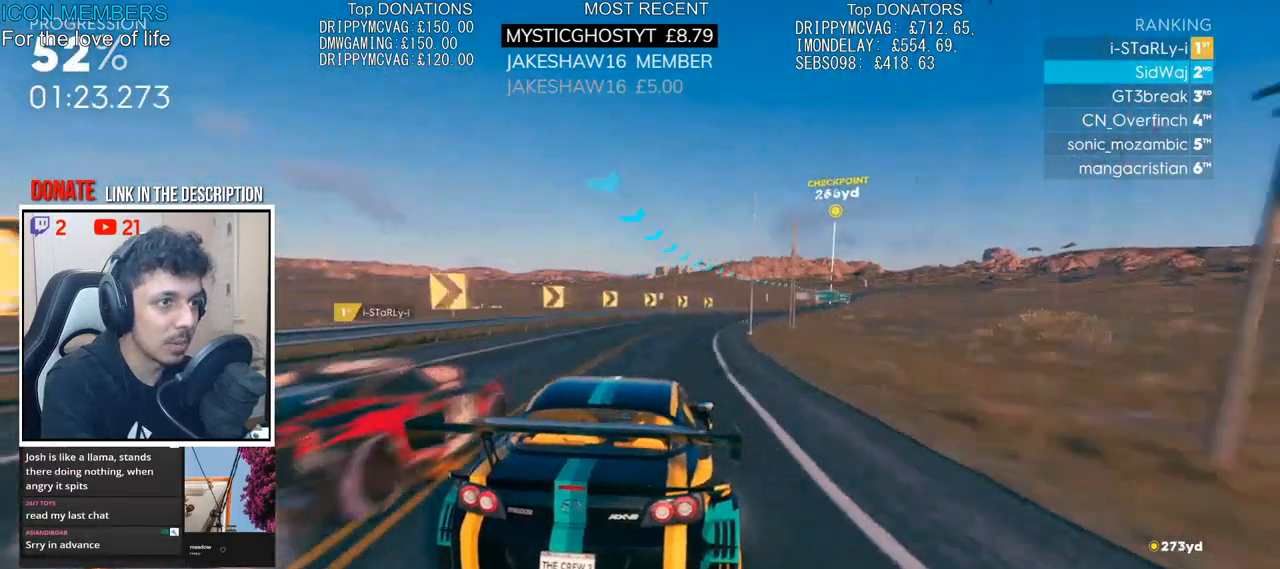
{"buttons": ["CROSS", "R2"], "left_stick": "center", "right_stick": "center", "events": [[267, "left_stick", "center"], [450, "CROSS", "down"]]}
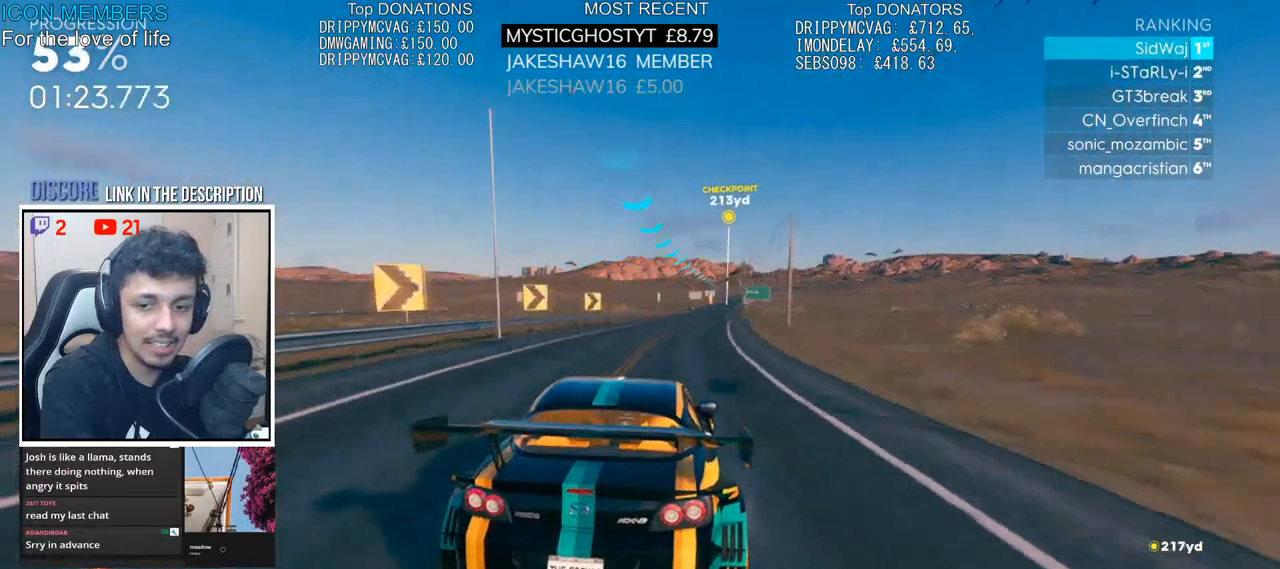
{"buttons": ["CROSS", "R2"], "left_stick": "right", "right_stick": "center", "events": [[333, "left_stick", "right"]]}